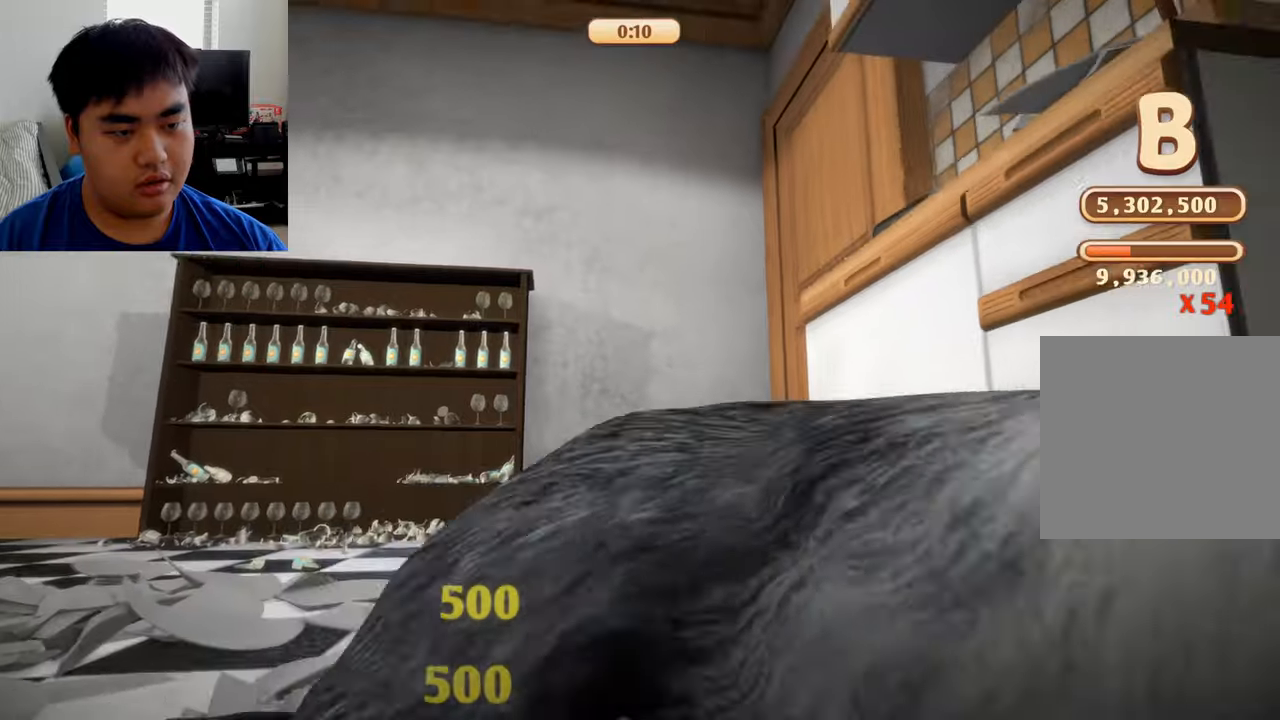
Gameplay with a controller (Xbox layout); each line is a JSON object with the inputs held at the frame after it. "events" lists button and stick changes between this image and that frame as [ms after this image, input, new state], when the widget could be followed in between.
{"buttons": ["L1", "R1"], "left_stick": "up", "right_stick": "center", "events": [[83, "left_stick", "right"], [250, "left_stick", "up-right"], [375, "left_stick", "up"]]}
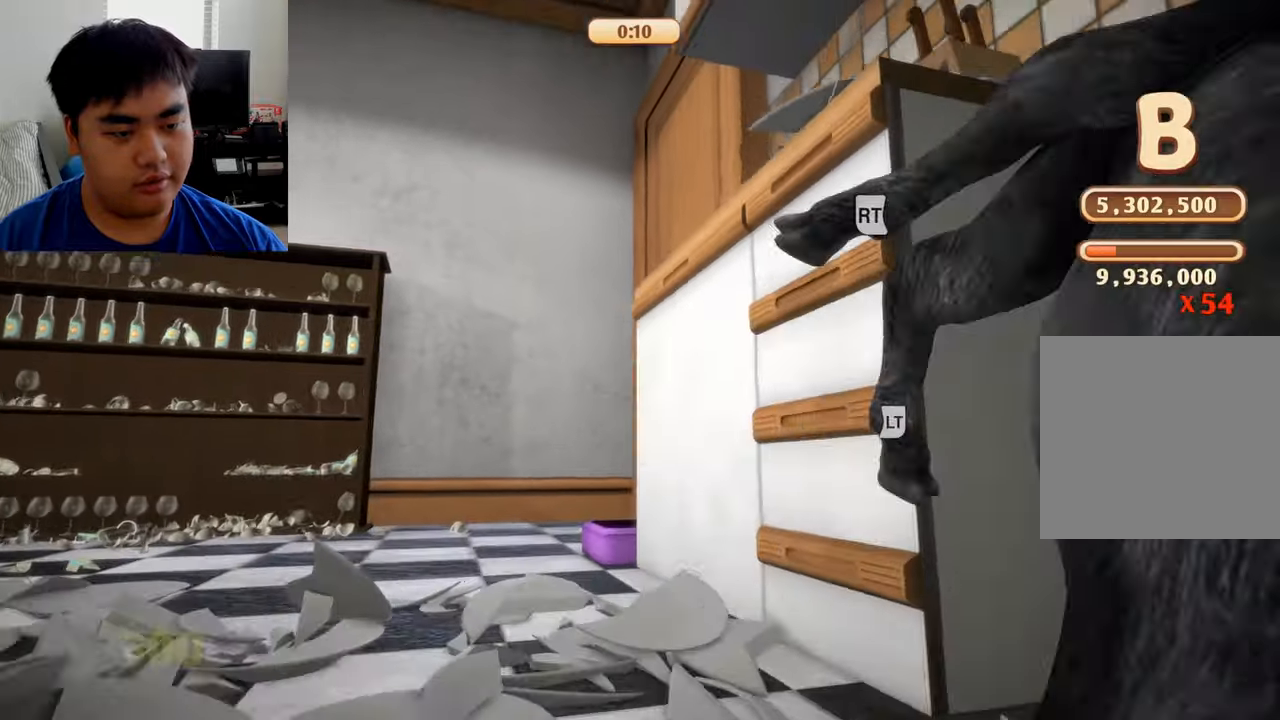
{"buttons": ["R2"], "left_stick": "down-right", "right_stick": "center", "events": [[333, "left_stick", "down-right"], [375, "L1", "up"], [416, "R1", "up"], [458, "R2", "down"]]}
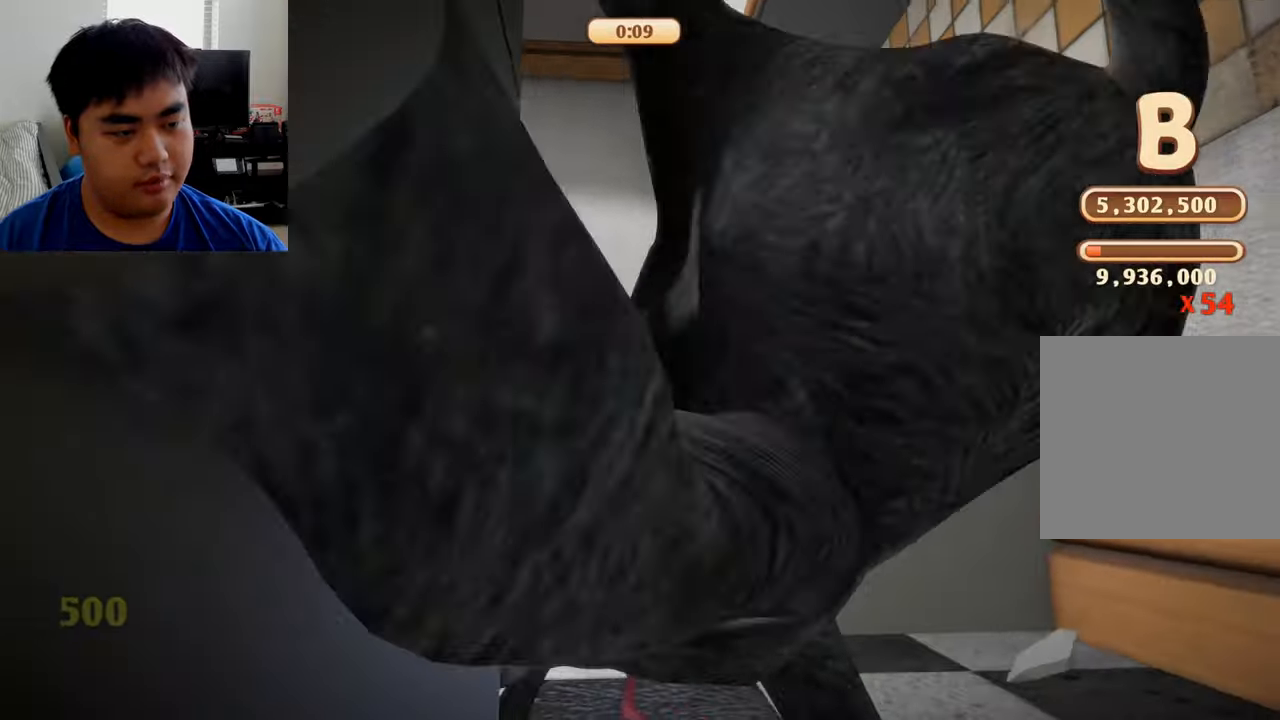
{"buttons": ["L2", "R2"], "left_stick": "up", "right_stick": "center", "events": [[83, "L2", "down"], [416, "left_stick", "up-right"], [500, "left_stick", "up"]]}
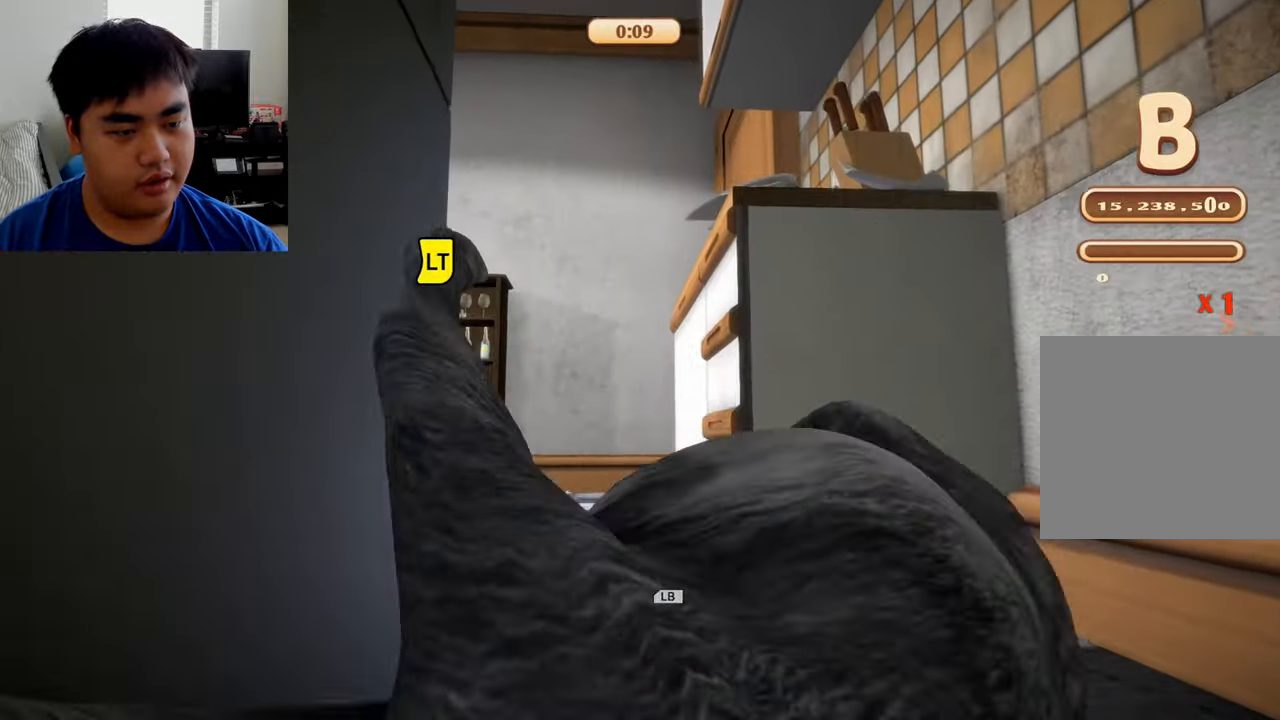
{"buttons": ["L2", "R2"], "left_stick": "up-left", "right_stick": "right", "events": [[125, "left_stick", "up-left"], [125, "right_stick", "right"]]}
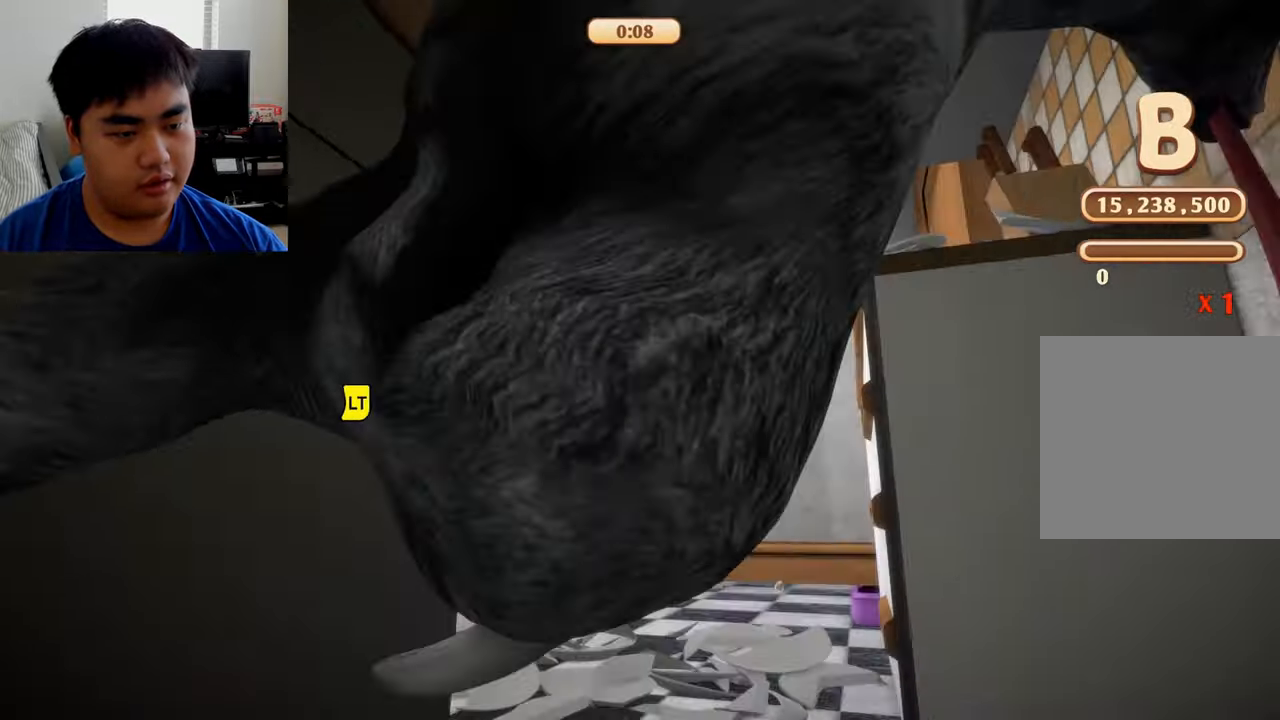
{"buttons": ["L1", "R1"], "left_stick": "up", "right_stick": "center", "events": [[250, "left_stick", "up"], [375, "right_stick", "center"], [416, "L2", "up"], [416, "R1", "down"], [500, "L1", "down"], [500, "R2", "up"]]}
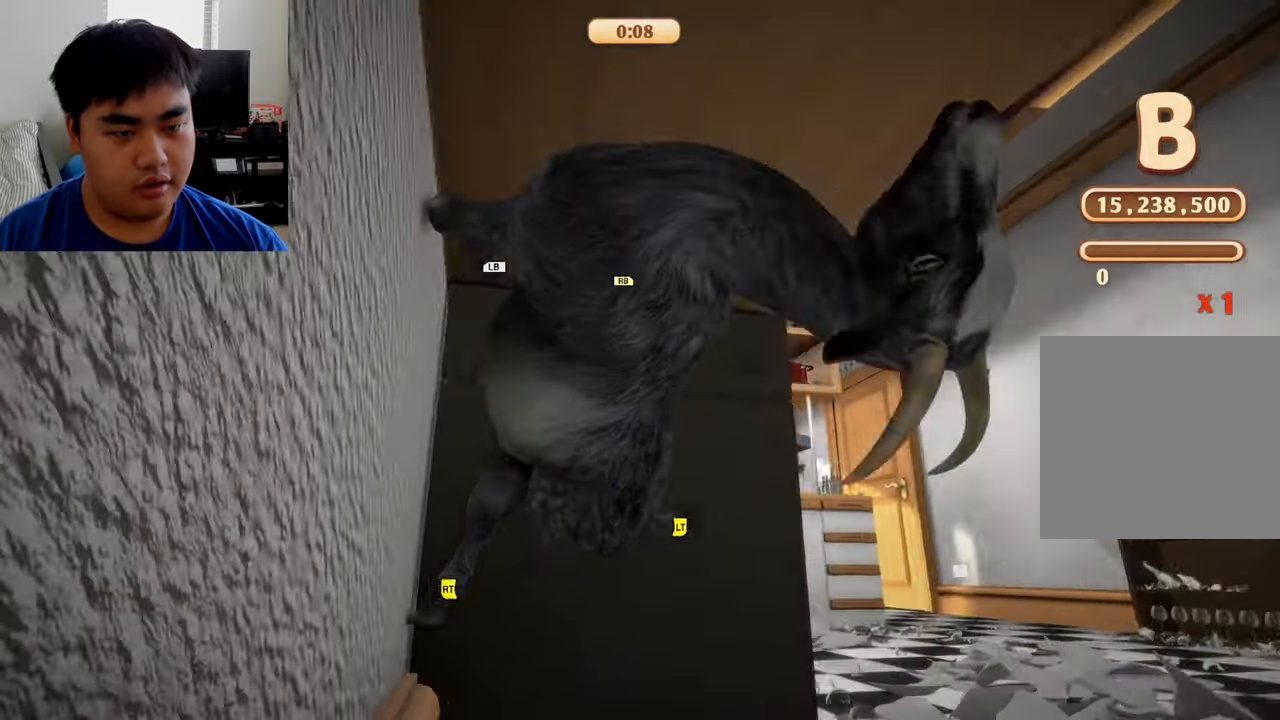
{"buttons": ["L1", "R1"], "left_stick": "up-right", "right_stick": "center", "events": [[500, "left_stick", "up-right"]]}
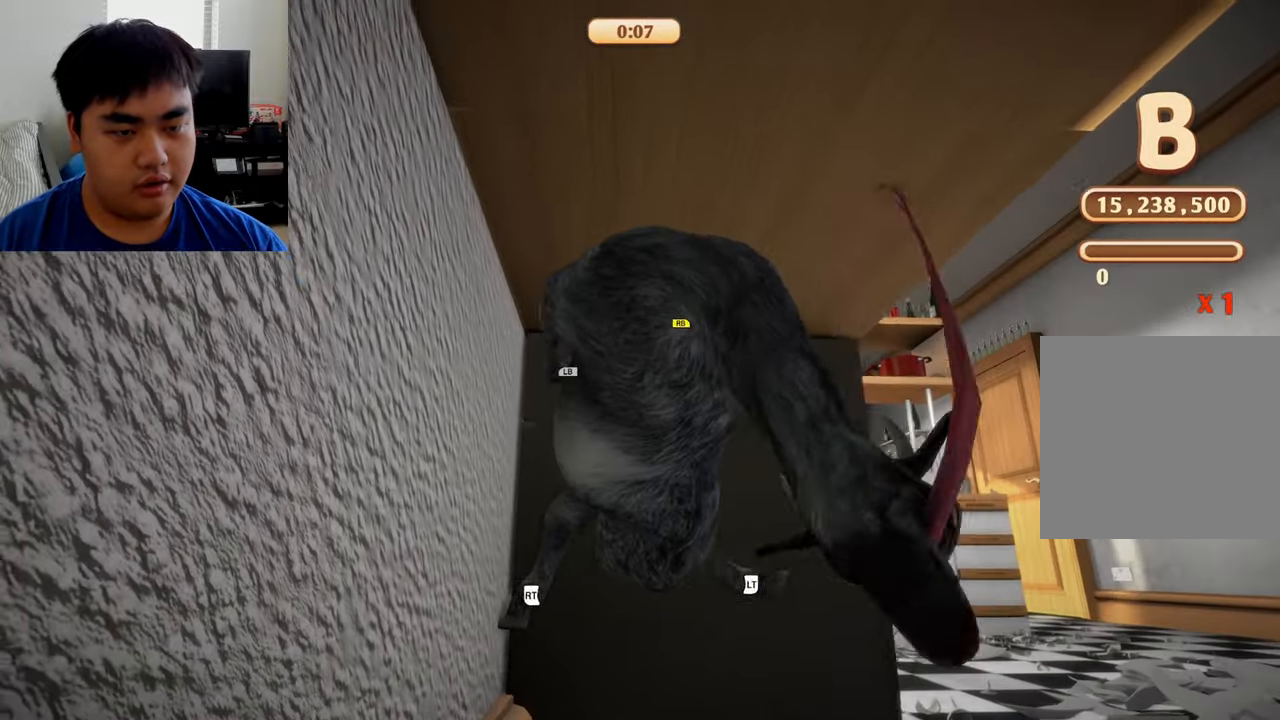
{"buttons": ["L2", "R2"], "left_stick": "right", "right_stick": "center", "events": [[125, "R1", "up"], [125, "R2", "down"], [208, "L2", "down"], [208, "left_stick", "right"], [458, "L1", "up"]]}
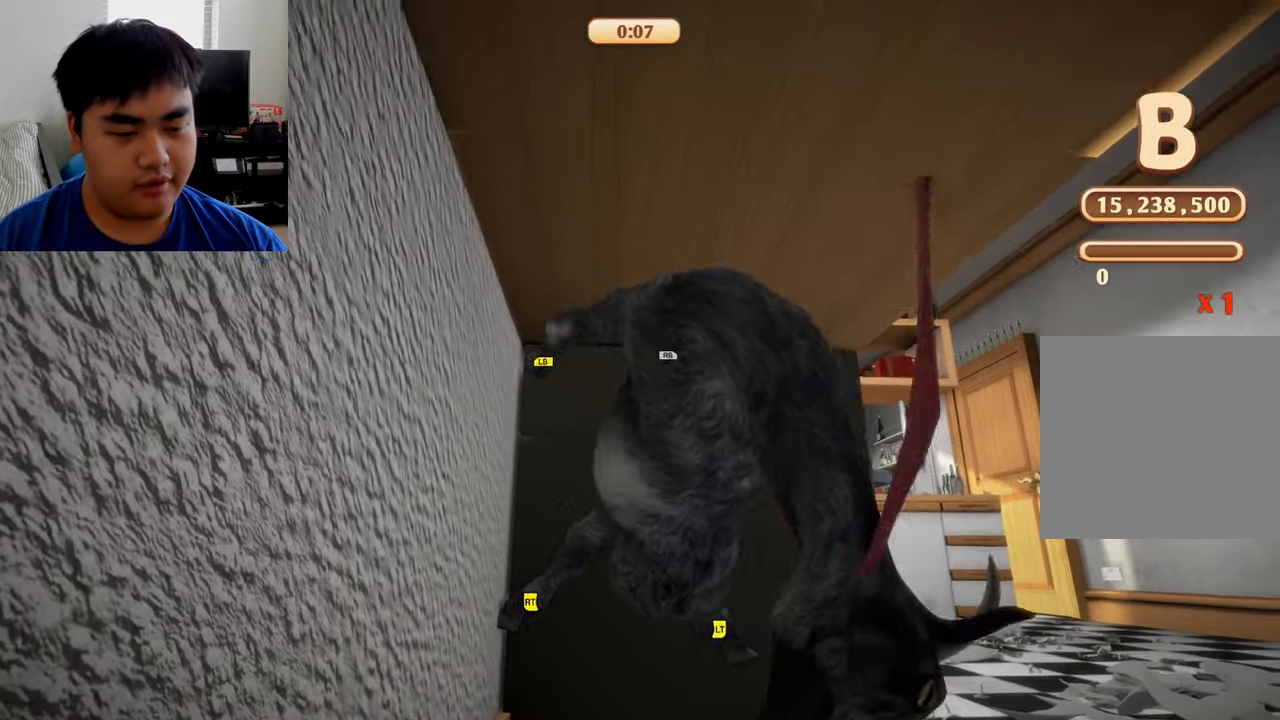
{"buttons": ["L1", "R1"], "left_stick": "up-right", "right_stick": "center", "events": [[291, "L1", "down"], [291, "R1", "down"], [333, "L2", "up"], [333, "R2", "up"], [333, "left_stick", "up-right"]]}
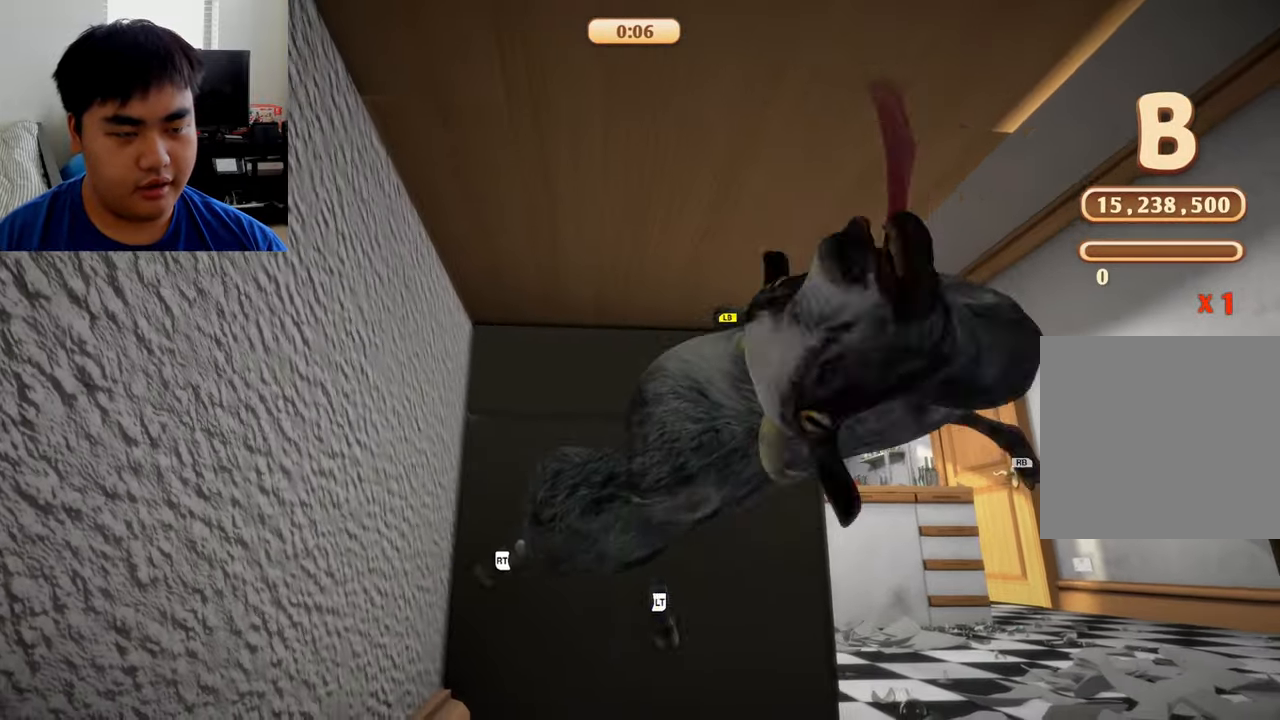
{"buttons": ["L1"], "left_stick": "up", "right_stick": "center", "events": [[416, "left_stick", "up"], [500, "R1", "up"]]}
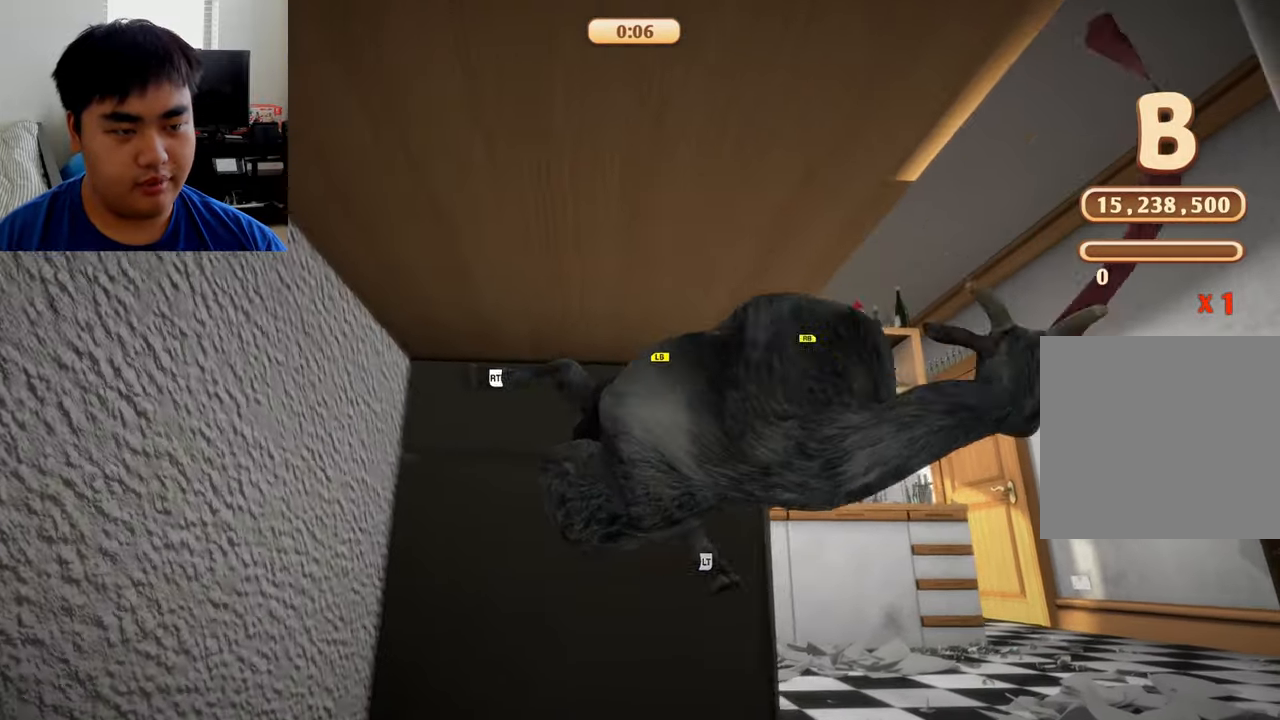
{"buttons": ["L2", "R1"], "left_stick": "up-right", "right_stick": "center", "events": [[83, "L1", "up"], [83, "R2", "down"], [125, "L2", "down"], [333, "left_stick", "up-right"], [458, "R1", "down"], [500, "R2", "up"]]}
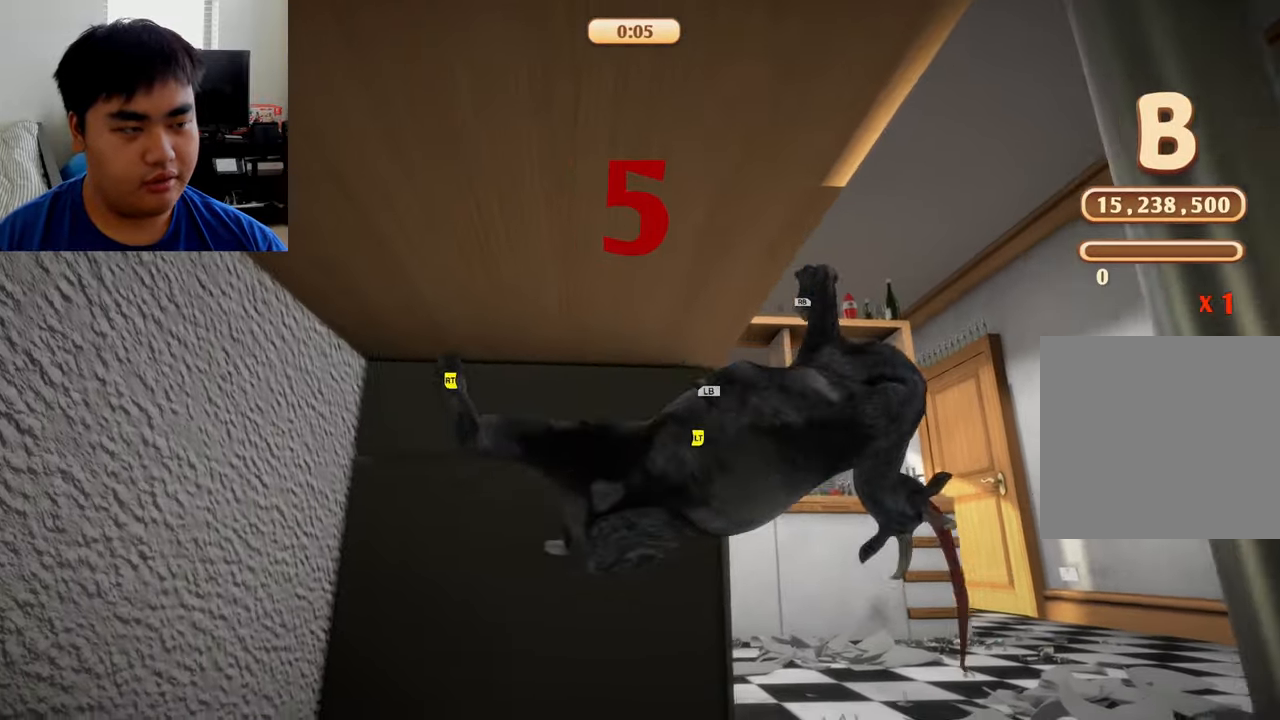
{"buttons": ["L1", "R1"], "left_stick": "up", "right_stick": "center", "events": [[250, "L1", "down"], [334, "left_stick", "up"], [417, "L2", "up"]]}
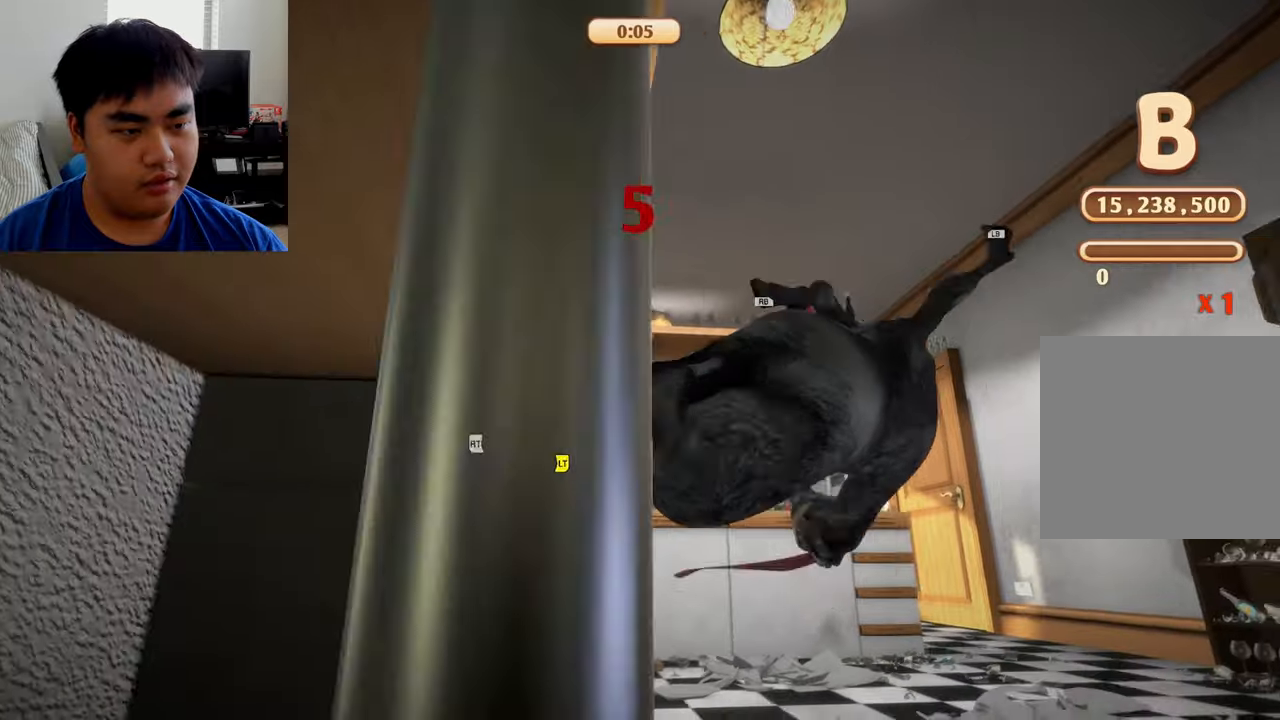
{"buttons": [], "left_stick": "up", "right_stick": "center", "events": [[84, "left_stick", "up-left"], [250, "L1", "up"], [250, "R1", "up"], [375, "left_stick", "up"]]}
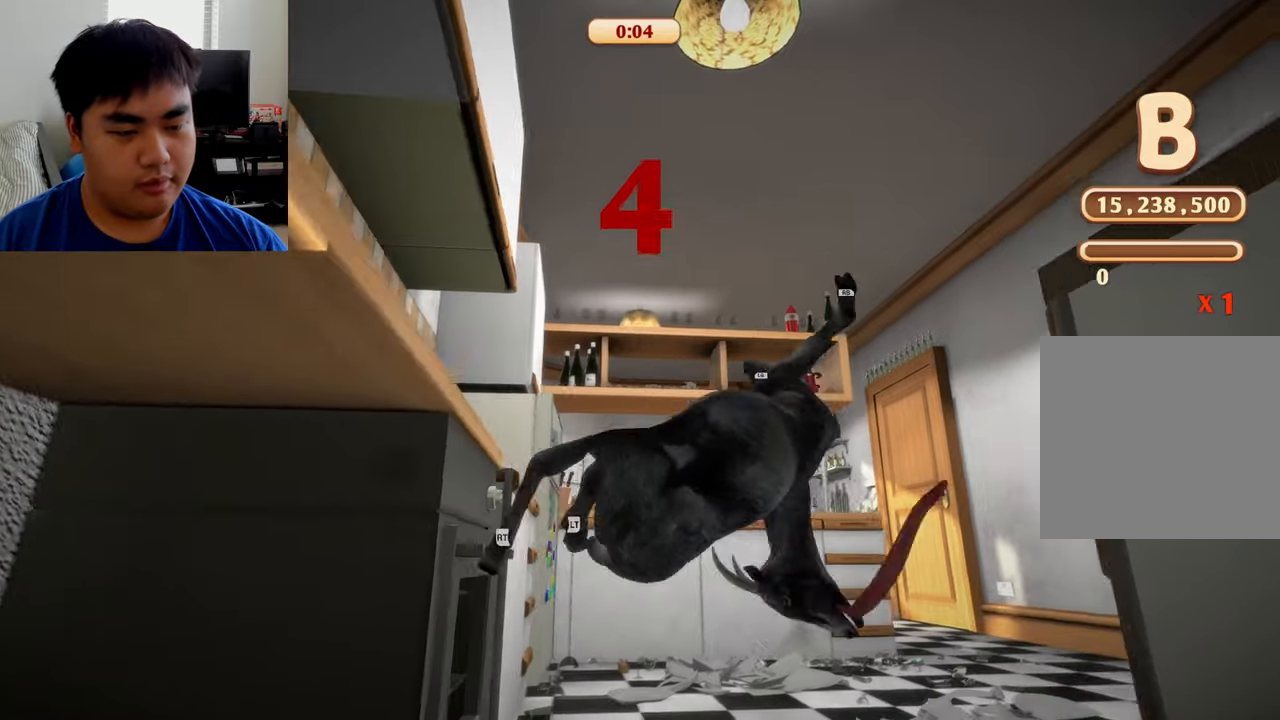
{"buttons": ["R1"], "left_stick": "up", "right_stick": "center", "events": [[84, "left_stick", "center"], [250, "left_stick", "up"], [417, "R1", "down"]]}
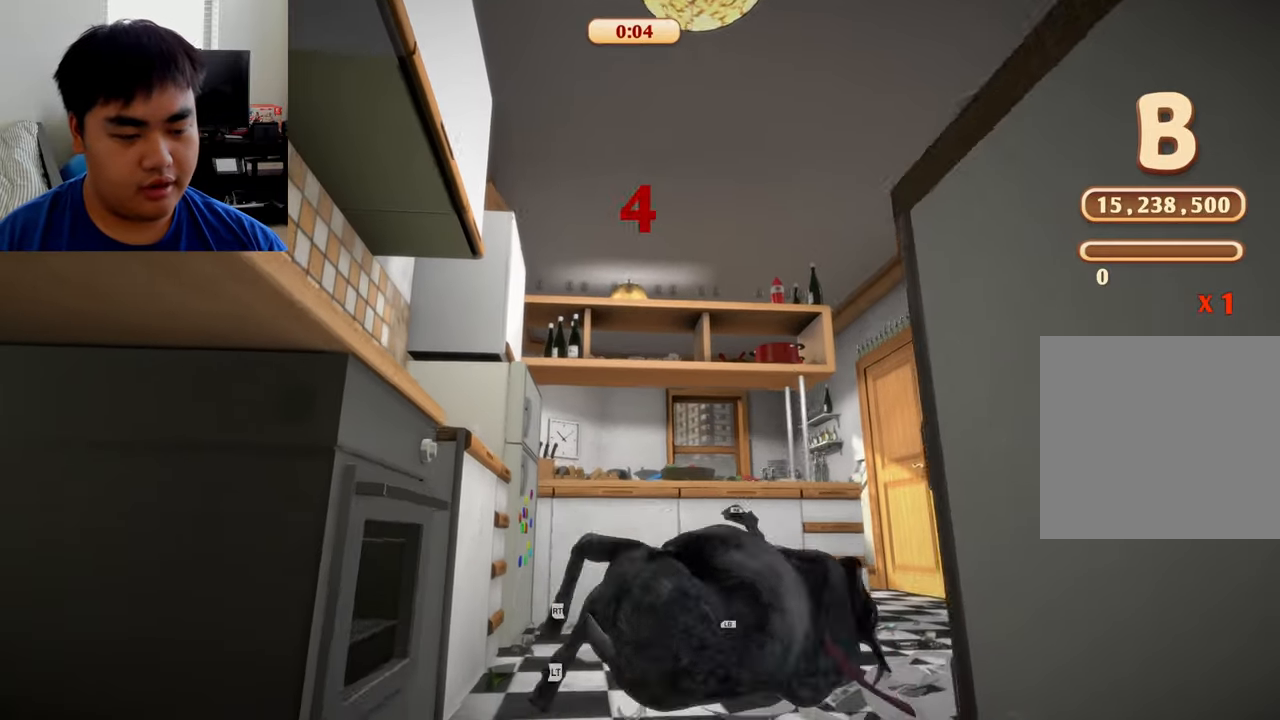
{"buttons": ["L1", "R1"], "left_stick": "up", "right_stick": "center", "events": [[42, "L1", "down"]]}
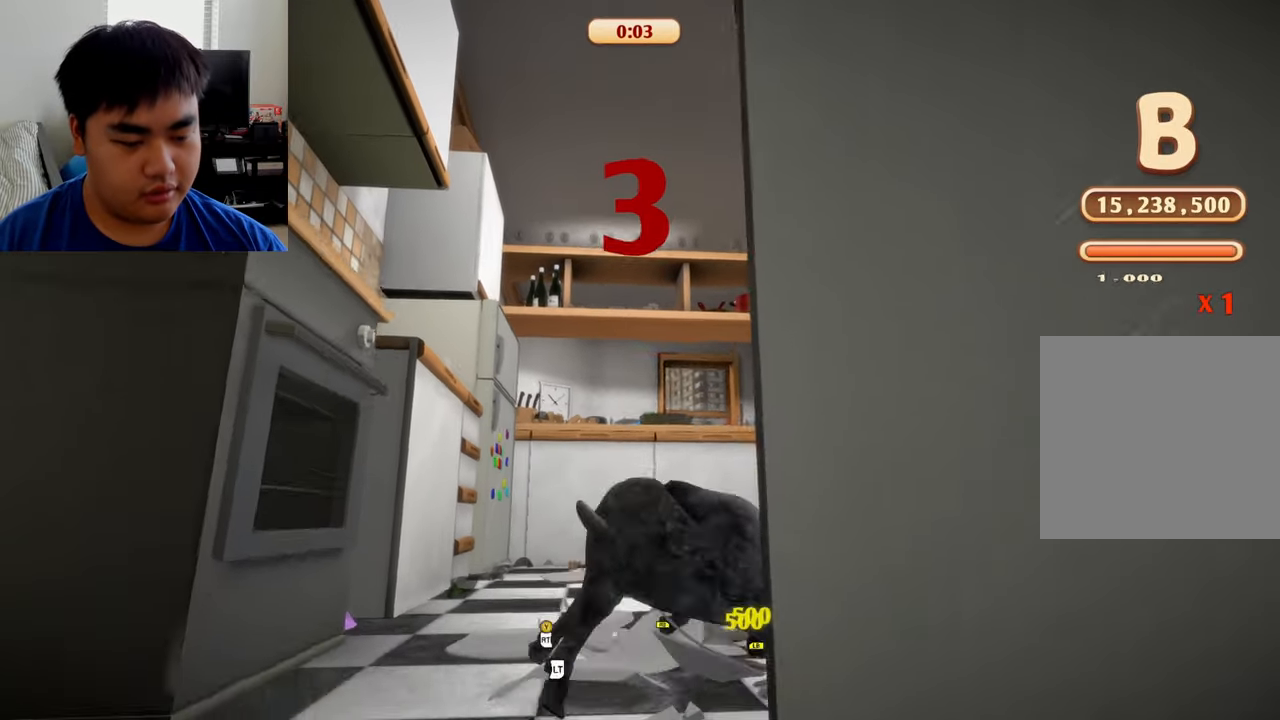
{"buttons": [], "left_stick": "up", "right_stick": "center", "events": [[334, "L1", "up"], [334, "R1", "up"]]}
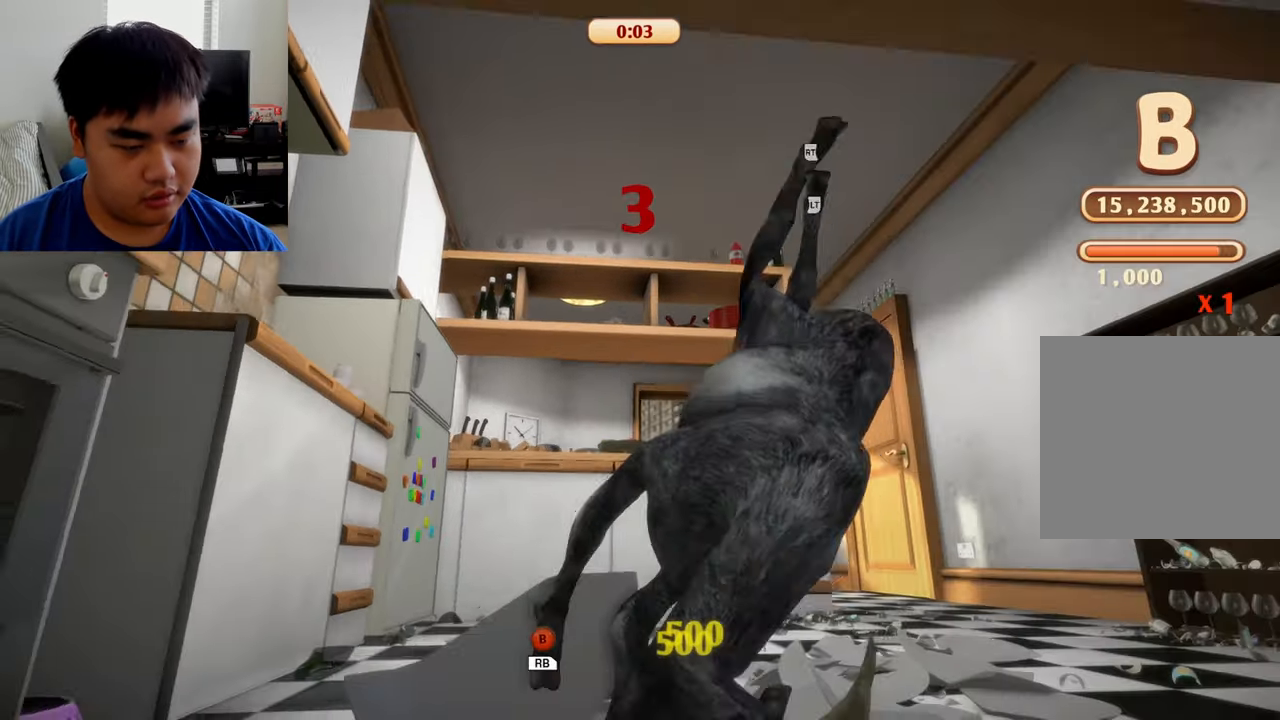
{"buttons": [], "left_stick": "up", "right_stick": "center", "events": [[42, "left_stick", "center"], [417, "left_stick", "up"]]}
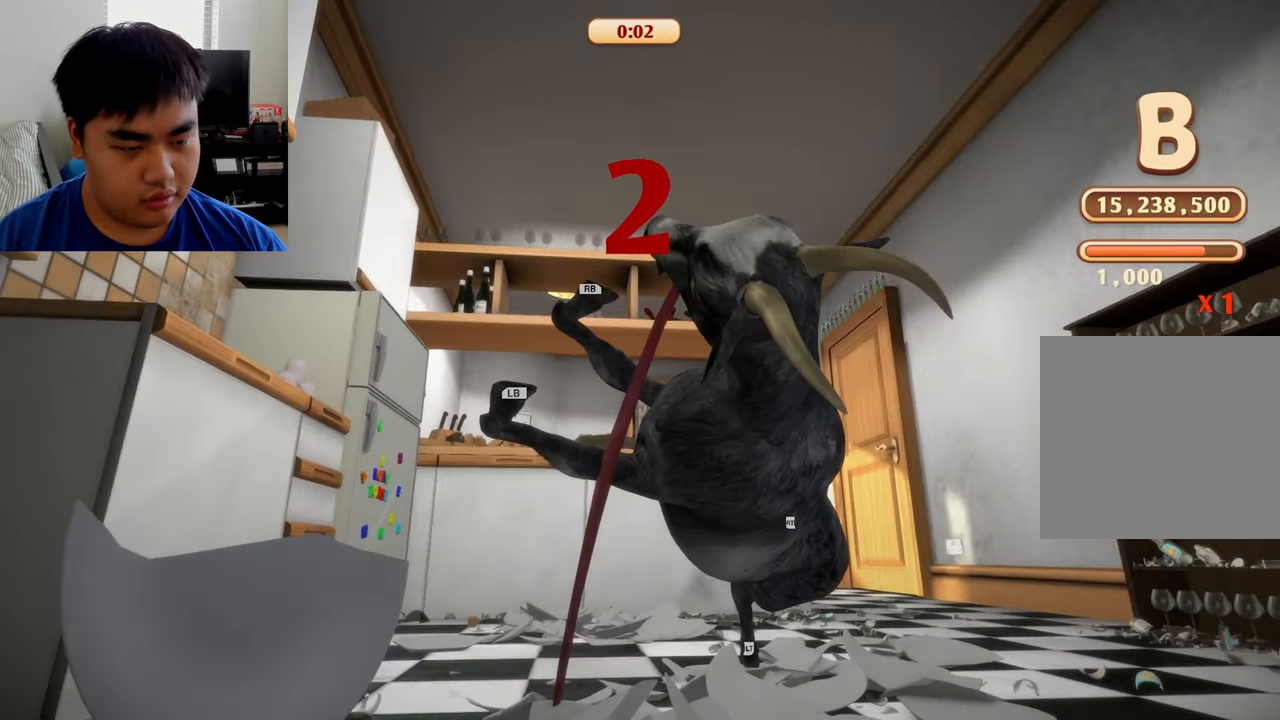
{"buttons": ["L2", "R2"], "left_stick": "up", "right_stick": "center", "events": [[167, "L2", "down"], [250, "R2", "down"]]}
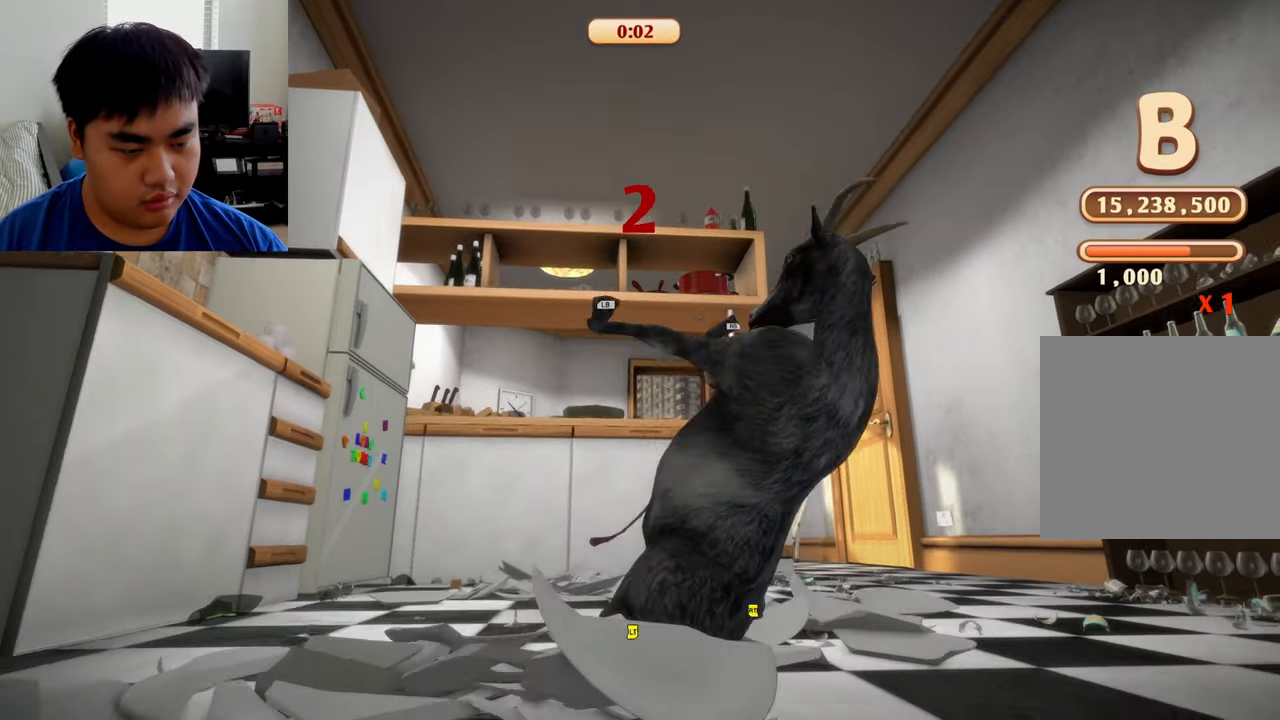
{"buttons": [], "left_stick": "up", "right_stick": "center", "events": [[209, "L2", "up"], [292, "R2", "up"]]}
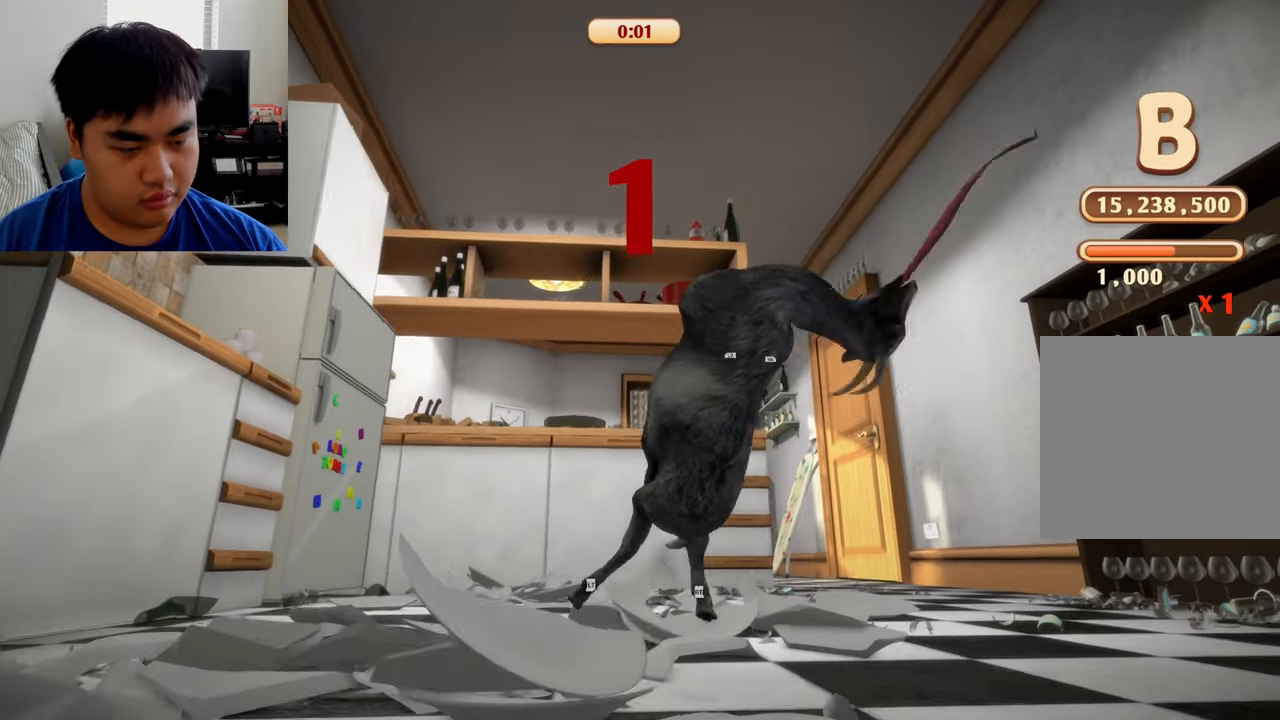
{"buttons": [], "left_stick": "center", "right_stick": "center", "events": [[209, "left_stick", "center"]]}
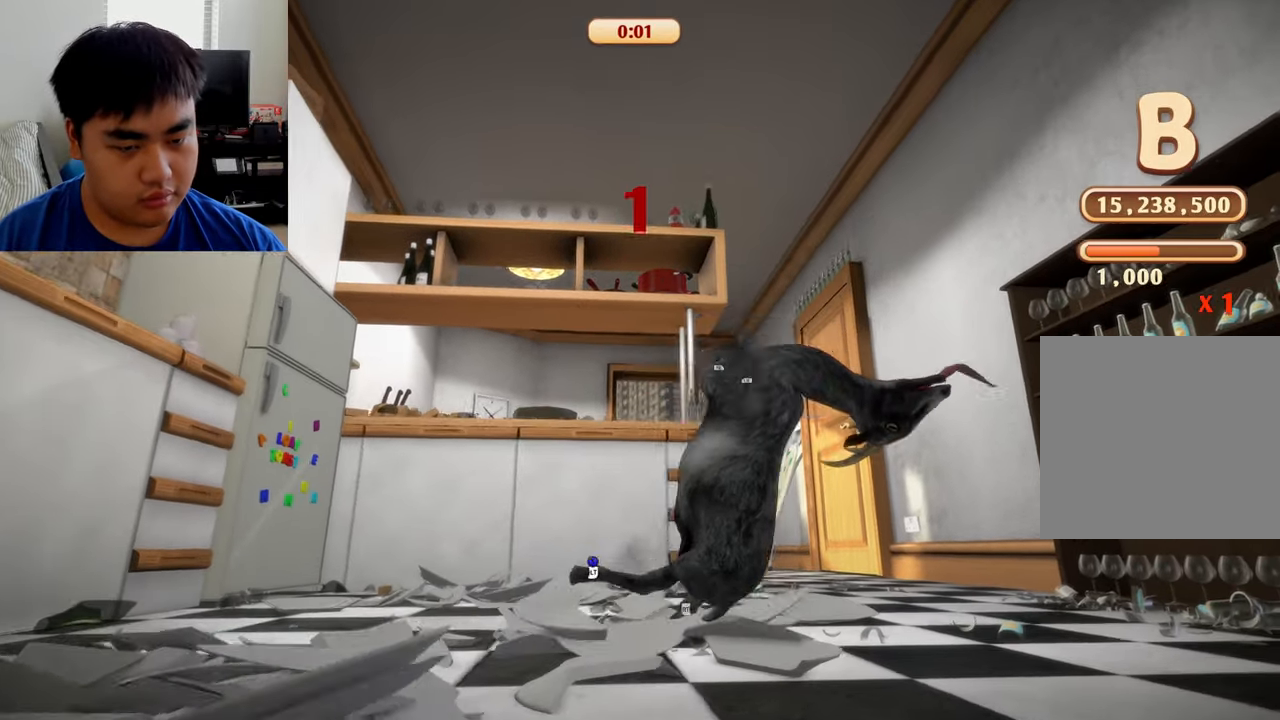
{"buttons": [], "left_stick": "center", "right_stick": "center", "events": []}
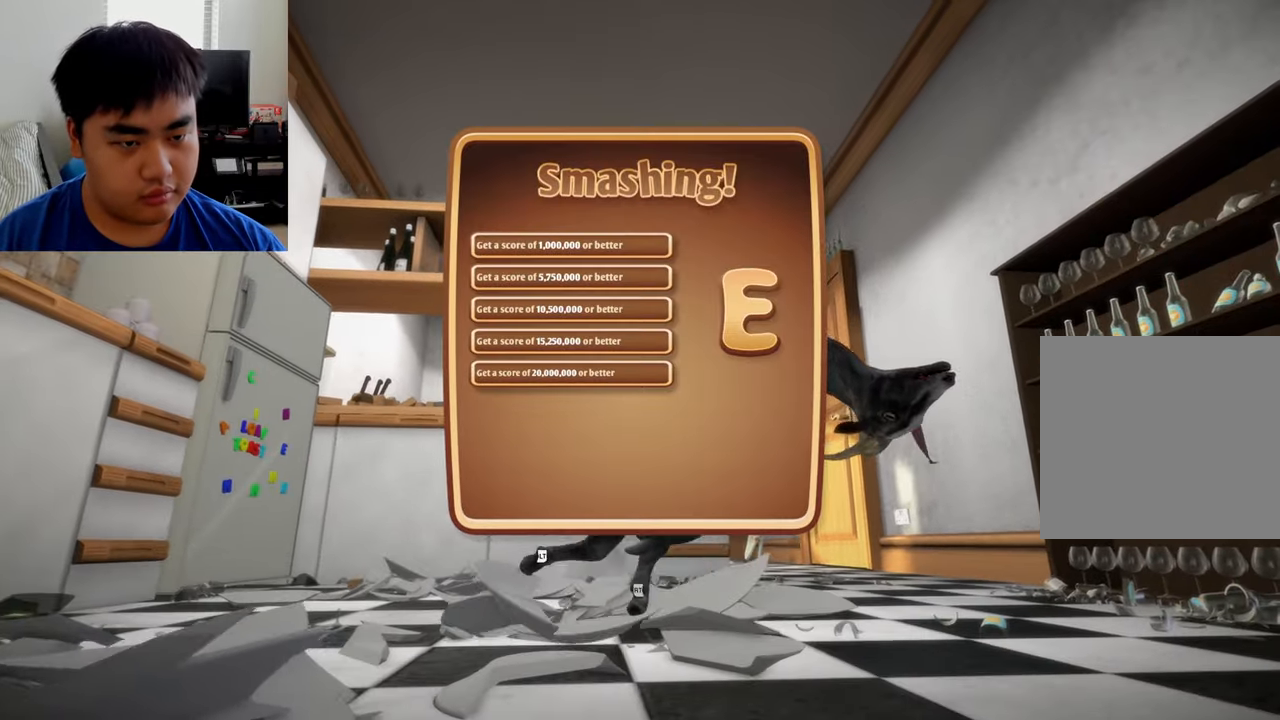
{"buttons": [], "left_stick": "center", "right_stick": "center", "events": []}
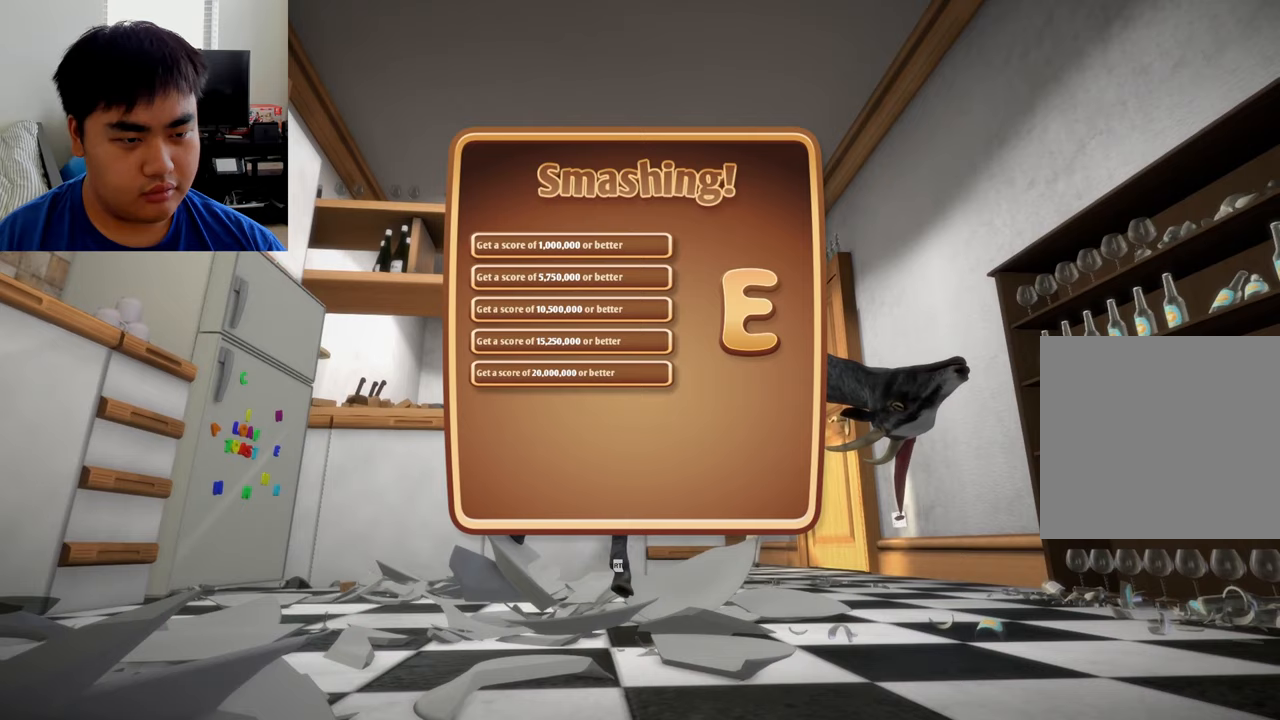
{"buttons": [], "left_stick": "center", "right_stick": "center", "events": [[208, "A", "down"], [333, "X", "down"], [458, "A", "up"], [458, "X", "up"]]}
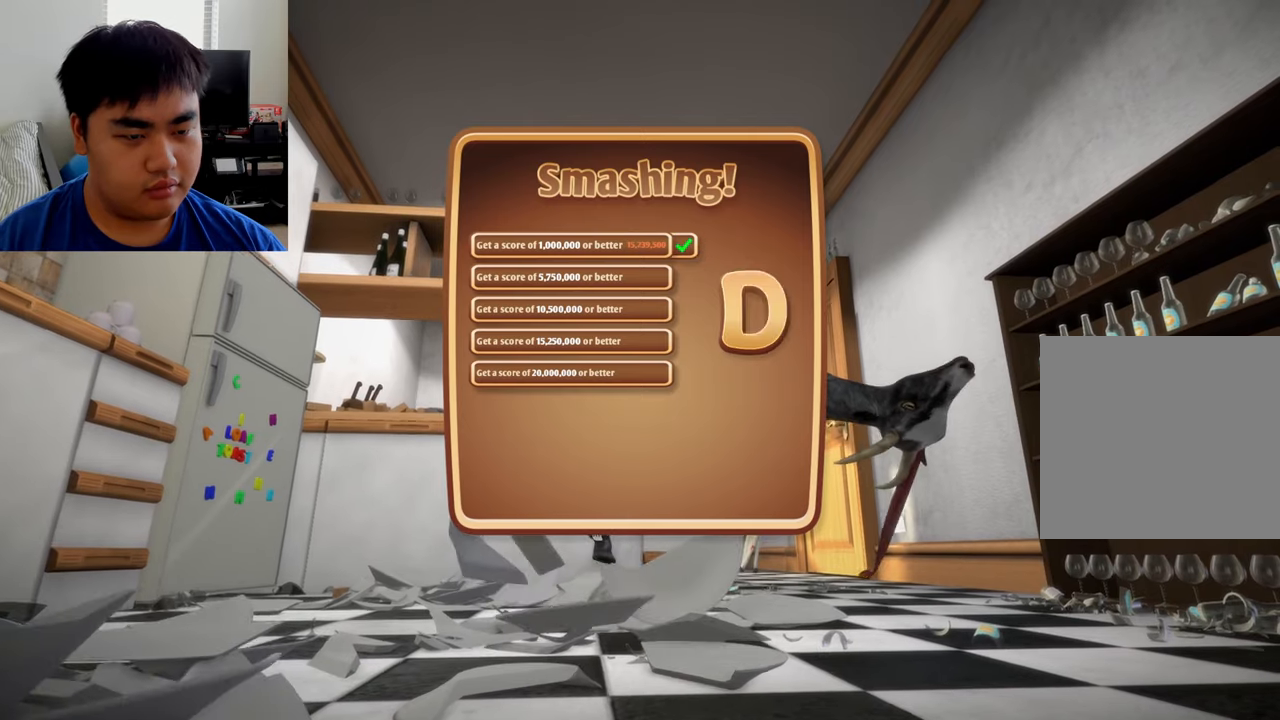
{"buttons": ["A"], "left_stick": "center", "right_stick": "center", "events": [[167, "A", "down"], [333, "A", "up"], [417, "A", "down"]]}
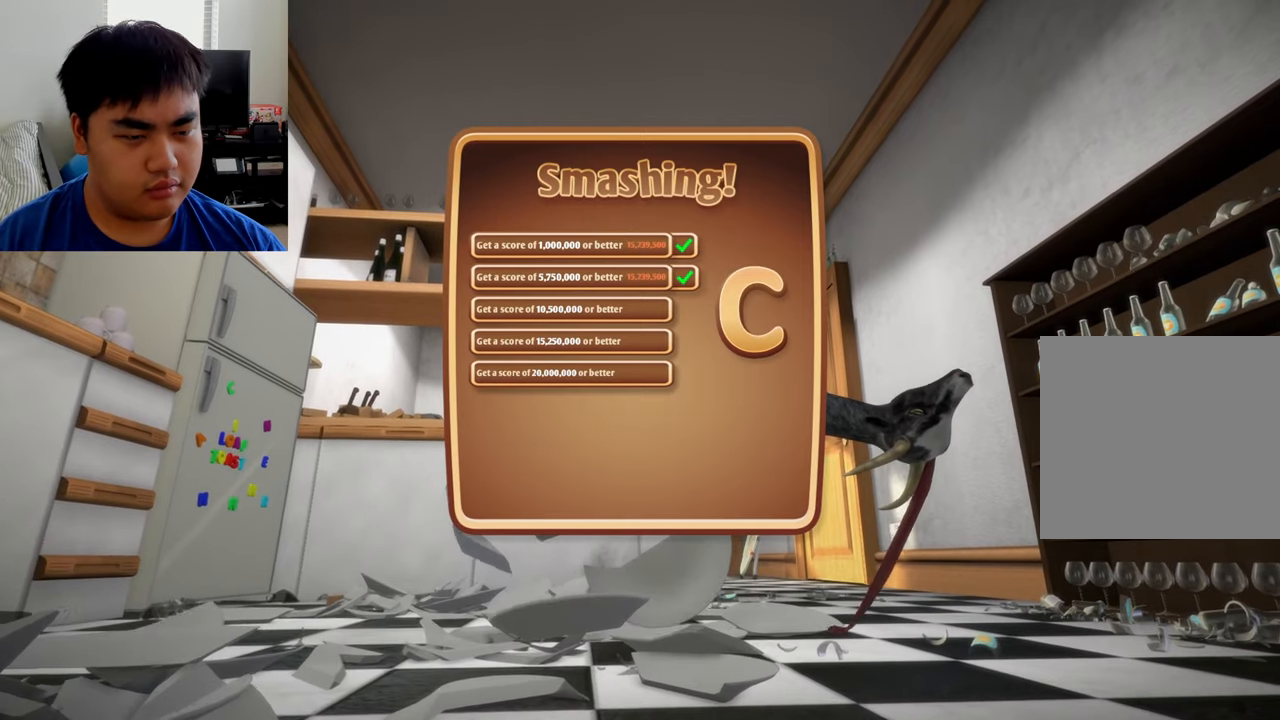
{"buttons": [], "left_stick": "center", "right_stick": "center", "events": [[42, "X", "down"], [208, "A", "up"], [208, "X", "up"], [333, "A", "down"], [500, "A", "up"]]}
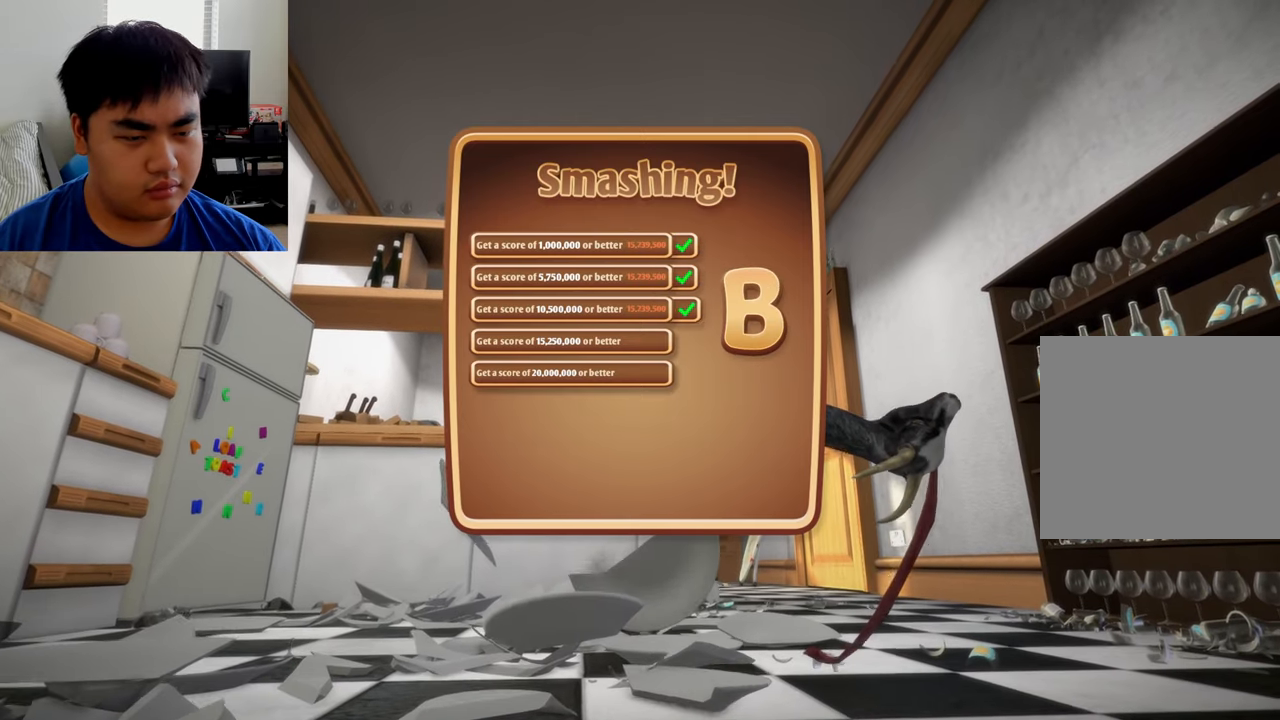
{"buttons": [], "left_stick": "center", "right_stick": "center", "events": [[83, "A", "down"], [250, "A", "up"], [333, "A", "down"], [417, "A", "up"]]}
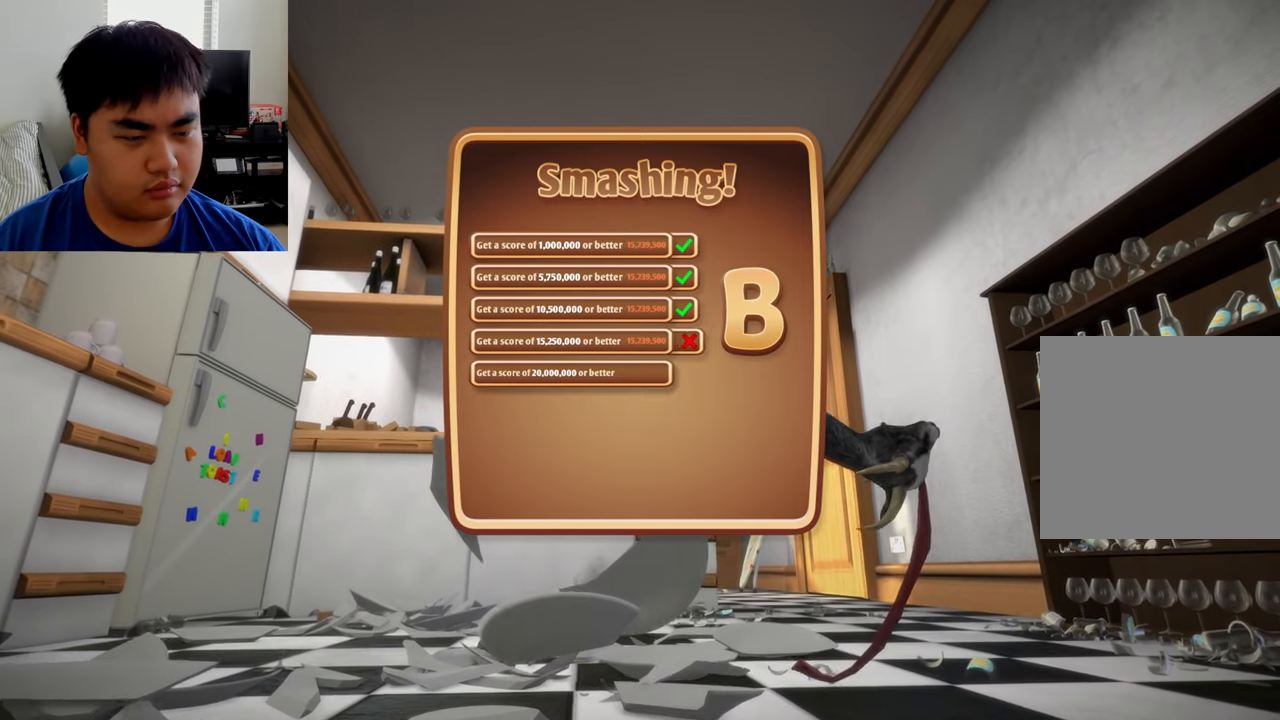
{"buttons": ["A"], "left_stick": "center", "right_stick": "center", "events": [[42, "A", "down"], [167, "A", "up"], [250, "A", "down"], [375, "A", "up"], [500, "A", "down"]]}
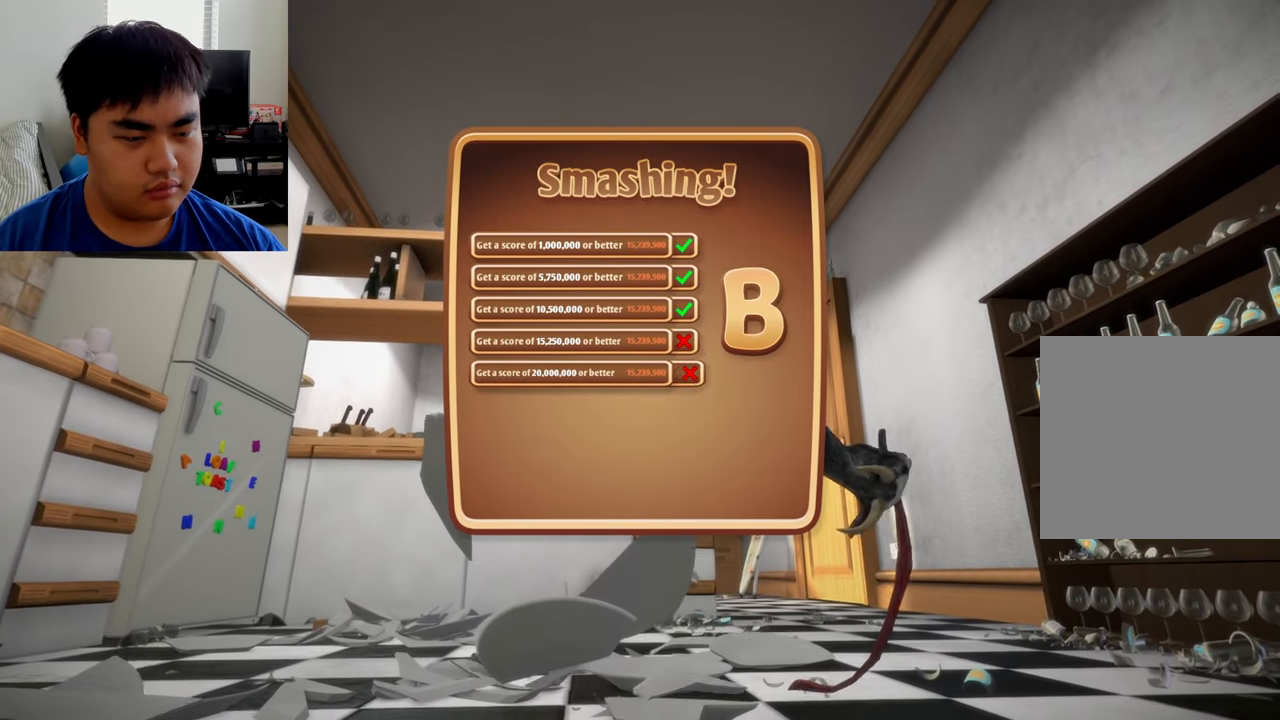
{"buttons": [], "left_stick": "center", "right_stick": "center", "events": [[83, "A", "up"]]}
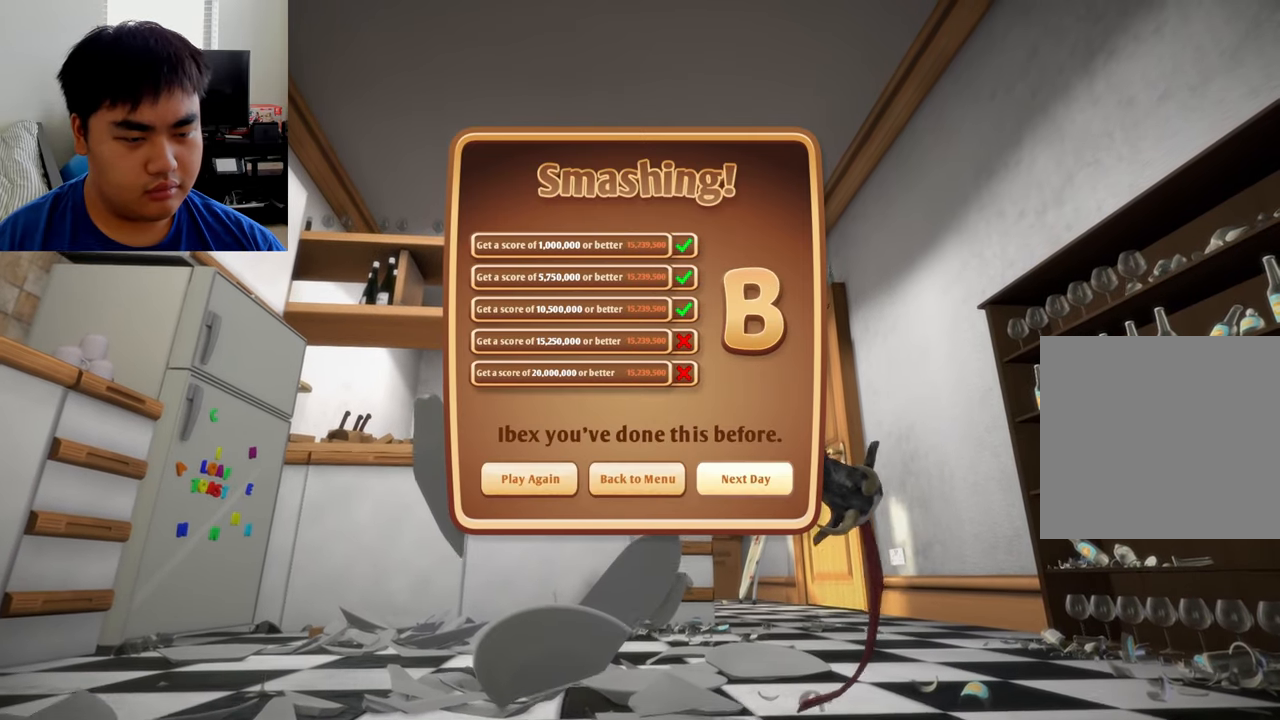
{"buttons": [], "left_stick": "center", "right_stick": "center", "events": []}